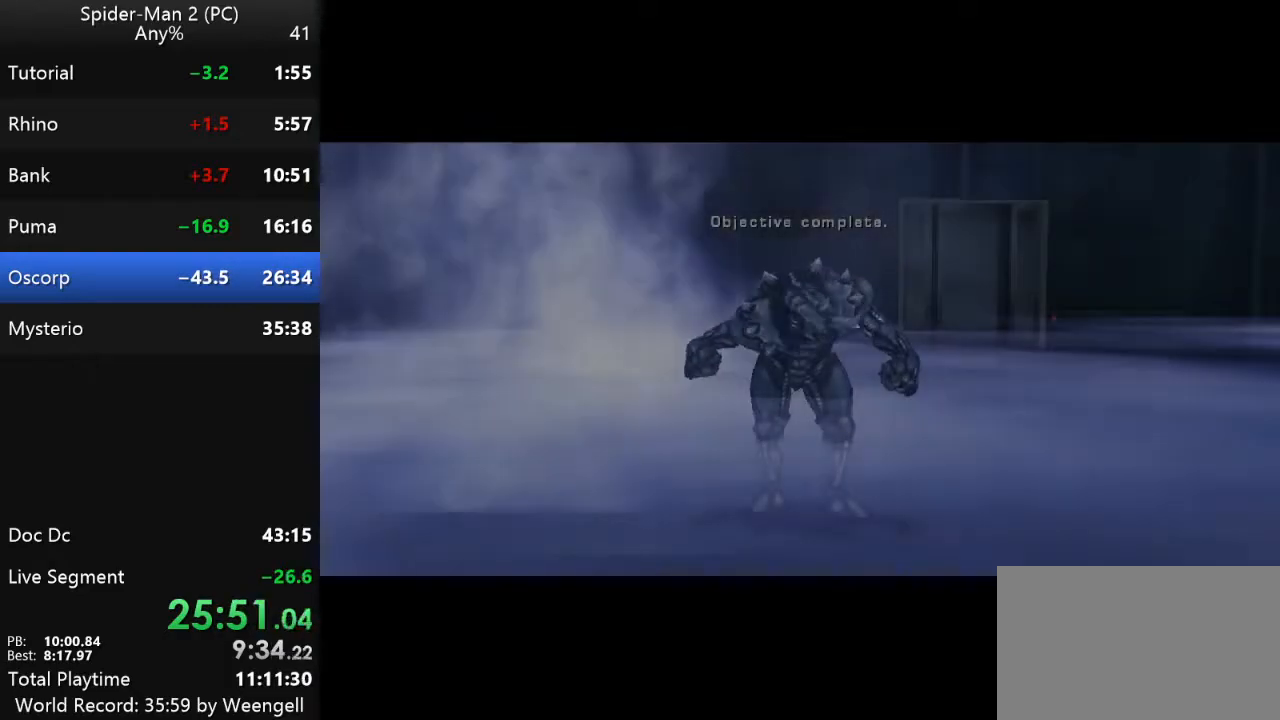
Gameplay with keyboard and mouse; each line is a JSON object with the keys and mouse buttons held at the frame after it. "events" lists presses ("down") and releases ("up") of "a", "ctrl", "d", "e", "q", "s", "shift", "space", "w", "mouse_left", "mouse_wheel", "mouse_right", "mouse_mb4" and "mouse_mb5" between this image and that frame as [ms after this image, input, new state], when the widget could be followed in between. "mouse_left", "mouse_wheel", "mouse_right", "mouse_mb4", "mouse_mb5" = the "left", "wheel", "right", "mb4", "mb5" buttons of the "mouse" list. No other keys are recorded. "wheel" means that the mouse wheel is clicked or scrolled. Mouse movement is not recorded.
{"keys": [], "mouse": [], "events": []}
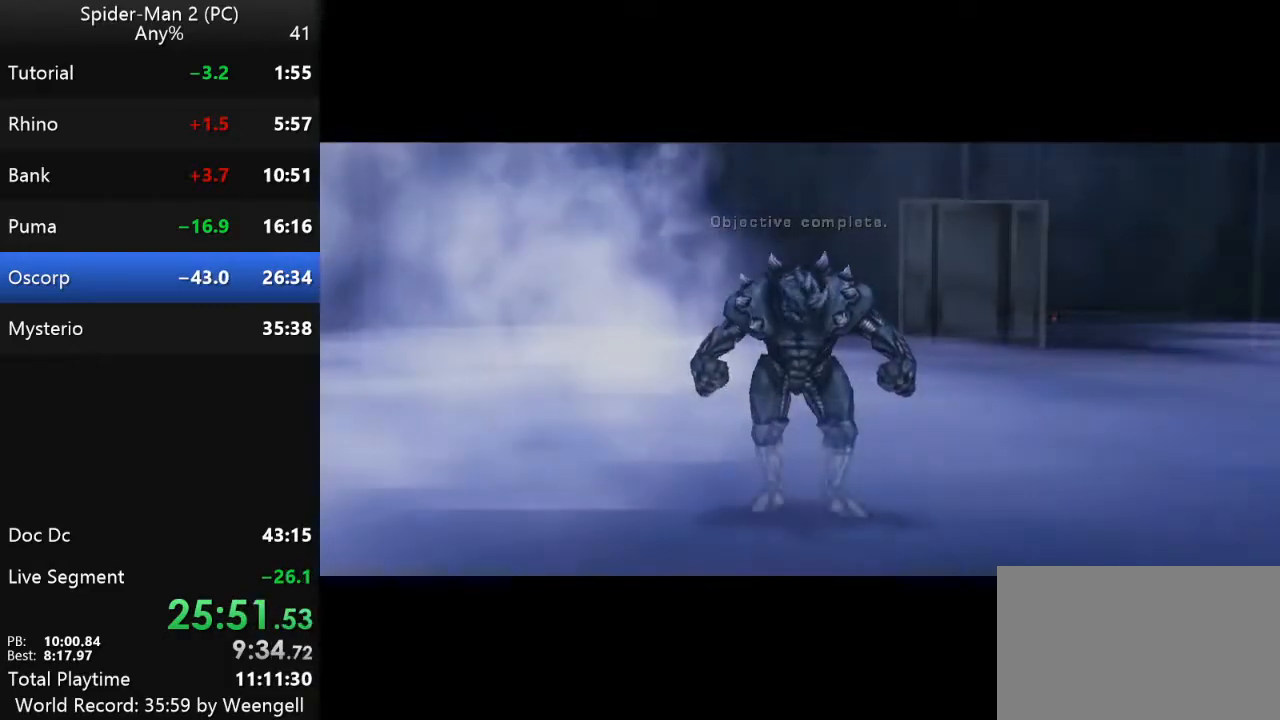
{"keys": [], "mouse": [], "events": []}
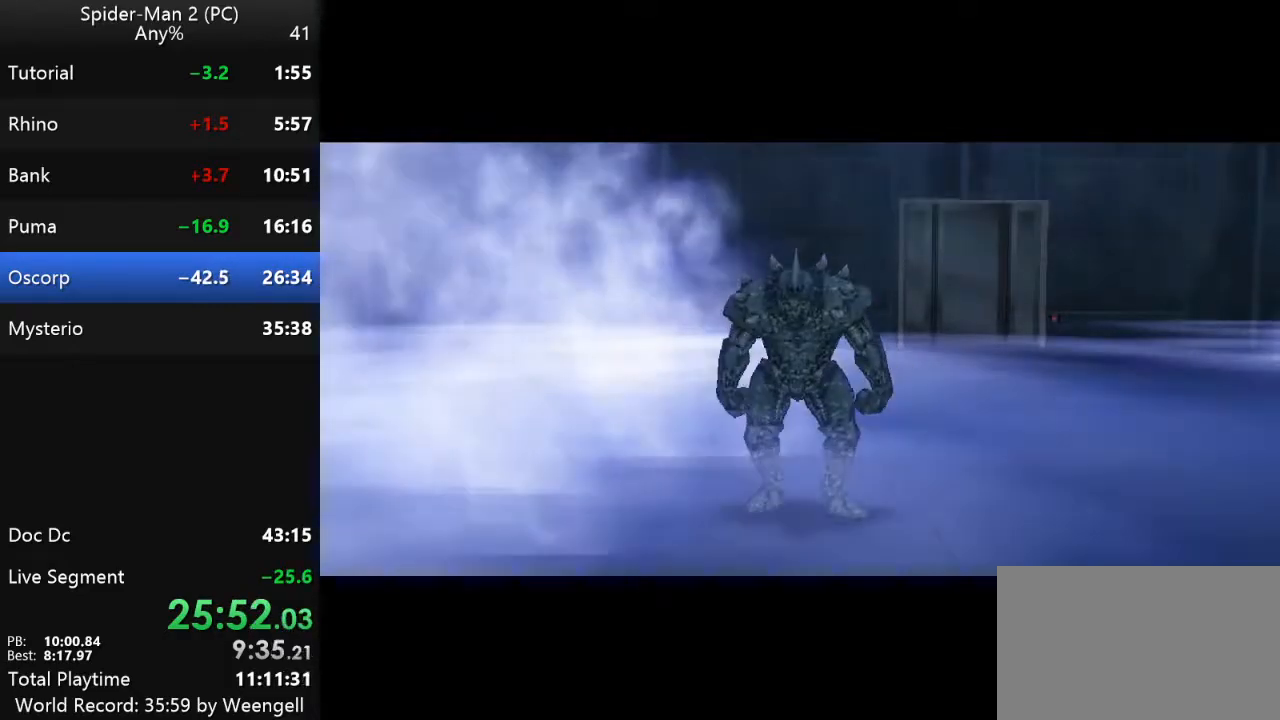
{"keys": [], "mouse": [], "events": []}
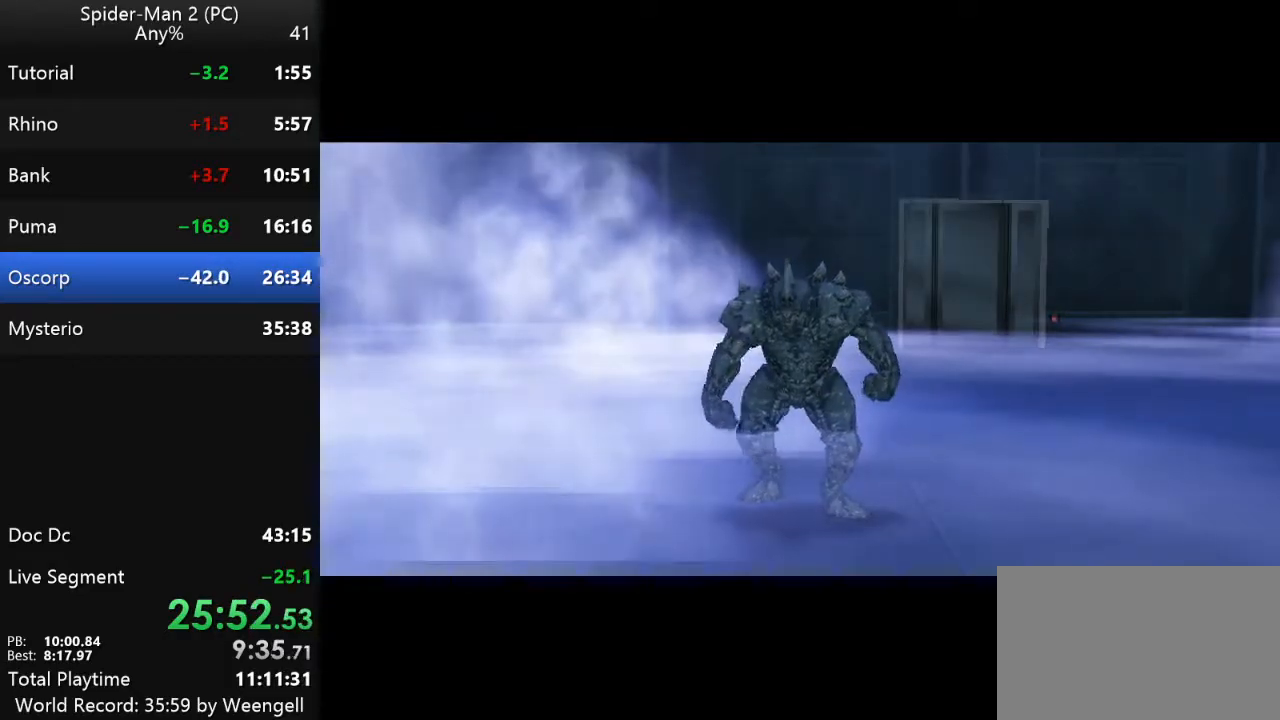
{"keys": [], "mouse": [], "events": []}
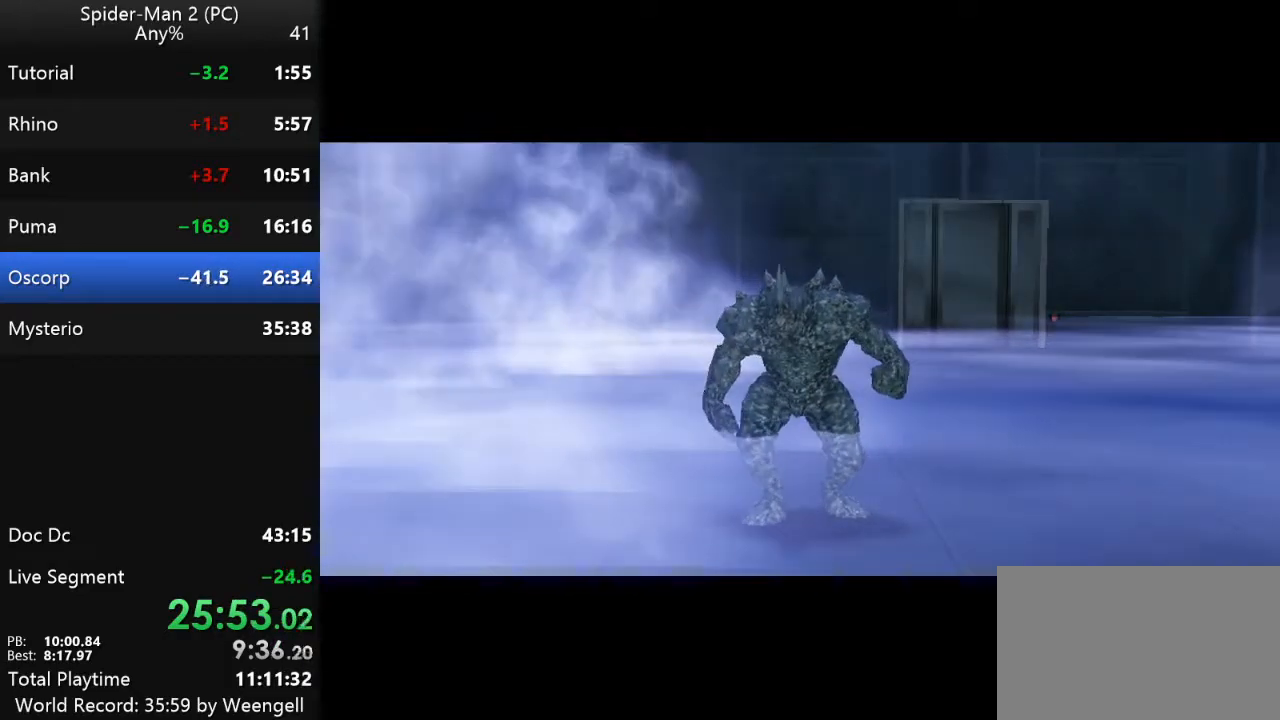
{"keys": ["w"], "mouse": [], "events": [[150, "w", "down"]]}
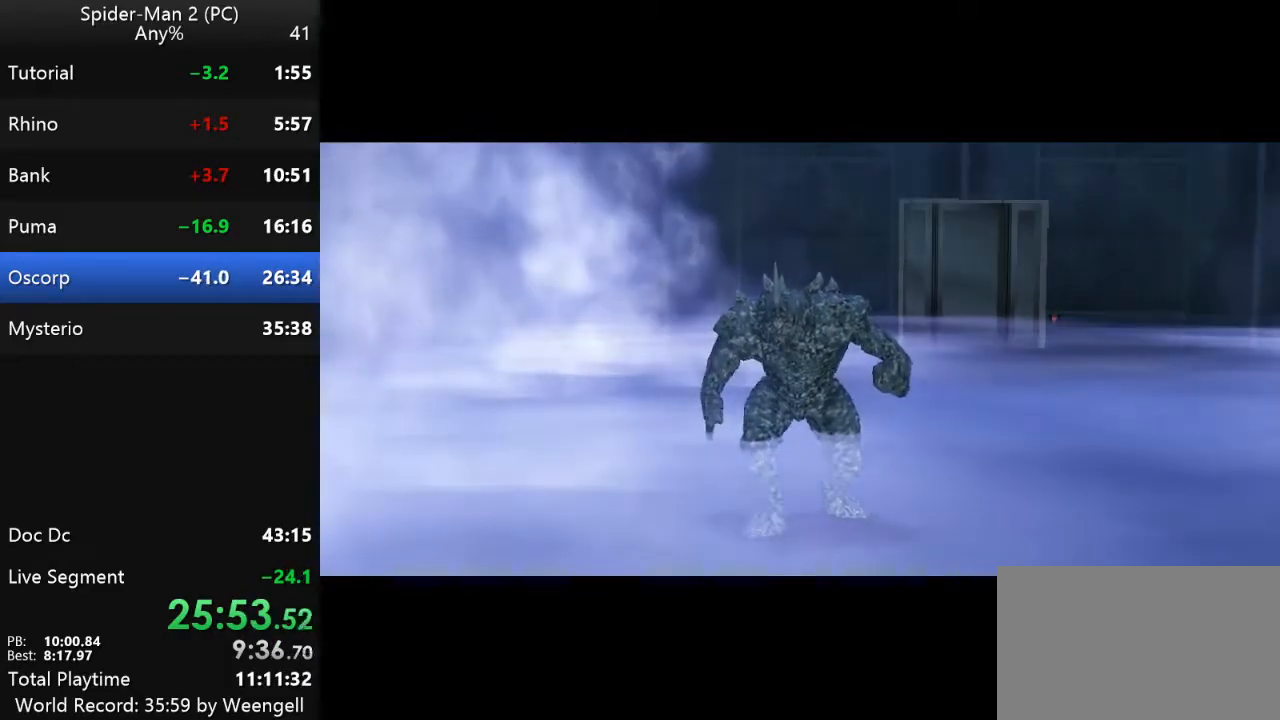
{"keys": ["w"], "mouse": [], "events": []}
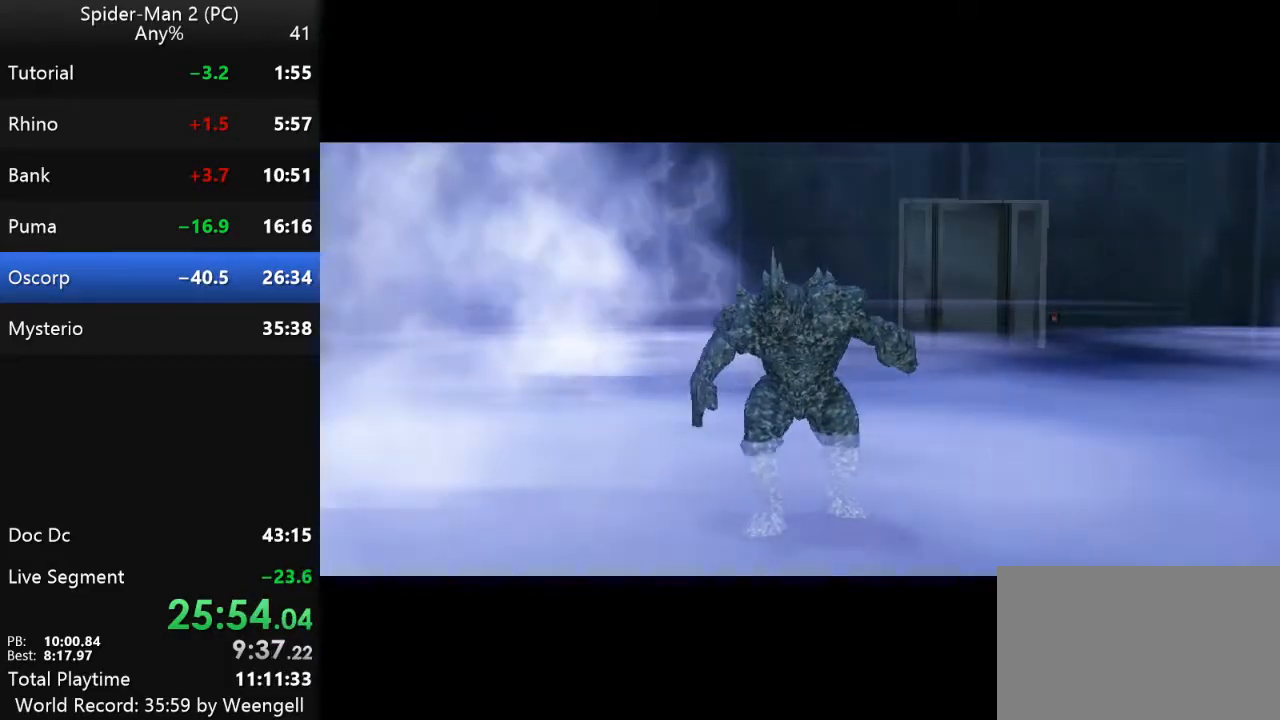
{"keys": ["w"], "mouse": [], "events": []}
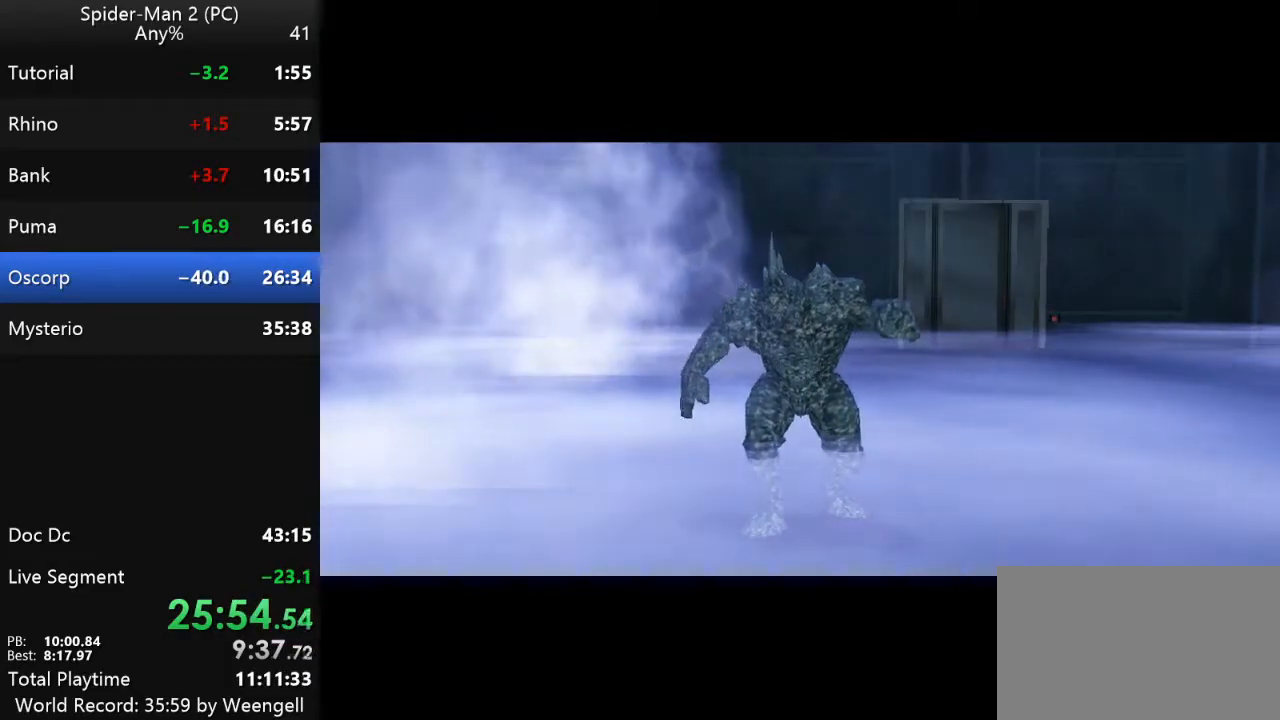
{"keys": ["w"], "mouse": [], "events": []}
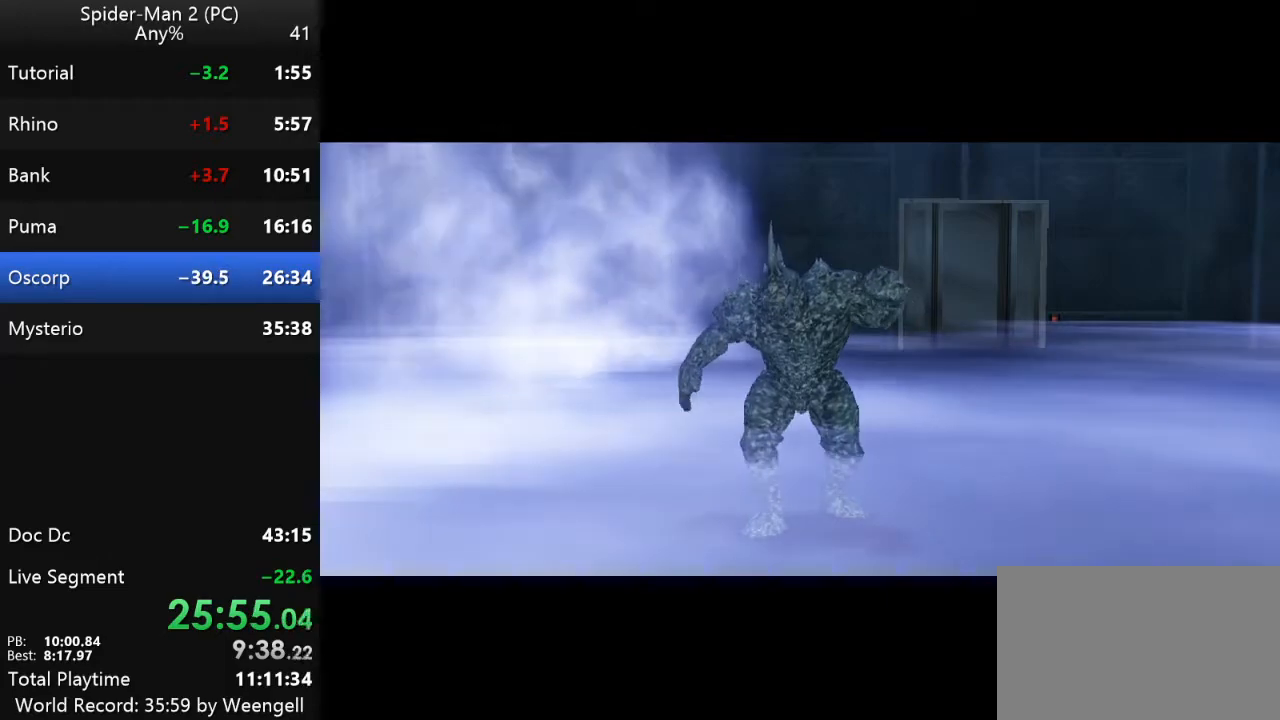
{"keys": ["w"], "mouse": [], "events": []}
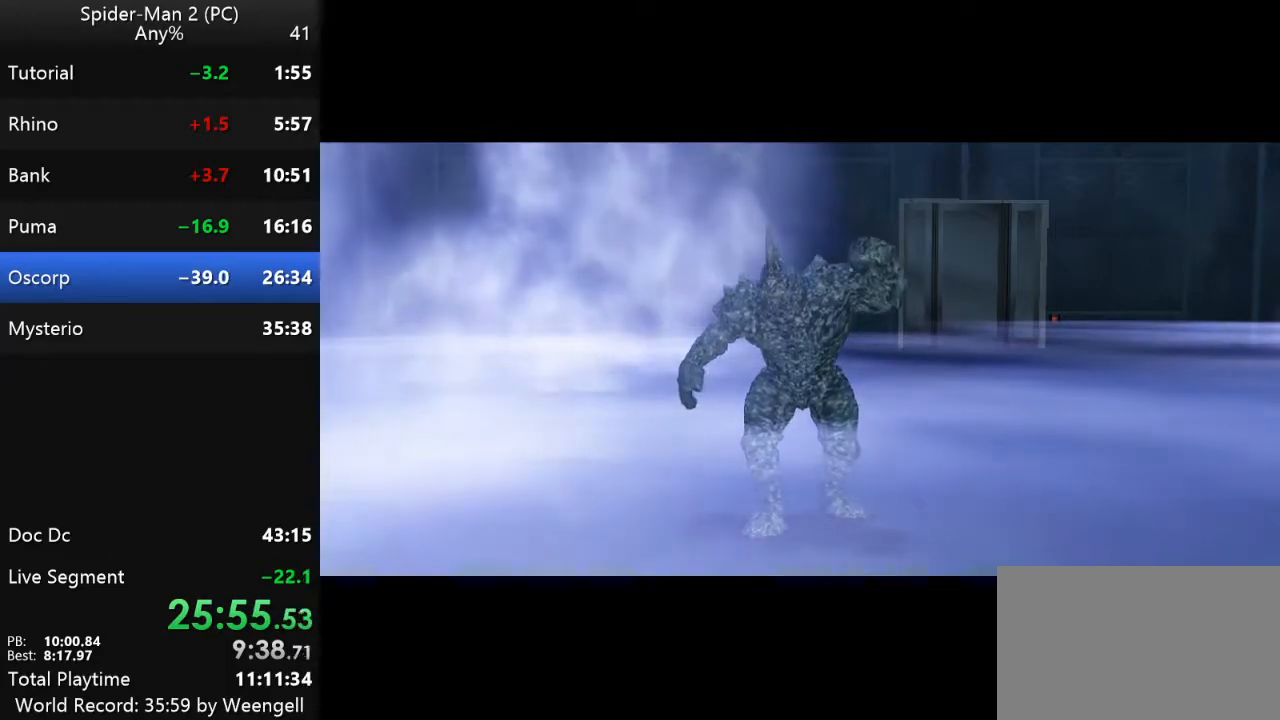
{"keys": ["w"], "mouse": [], "events": []}
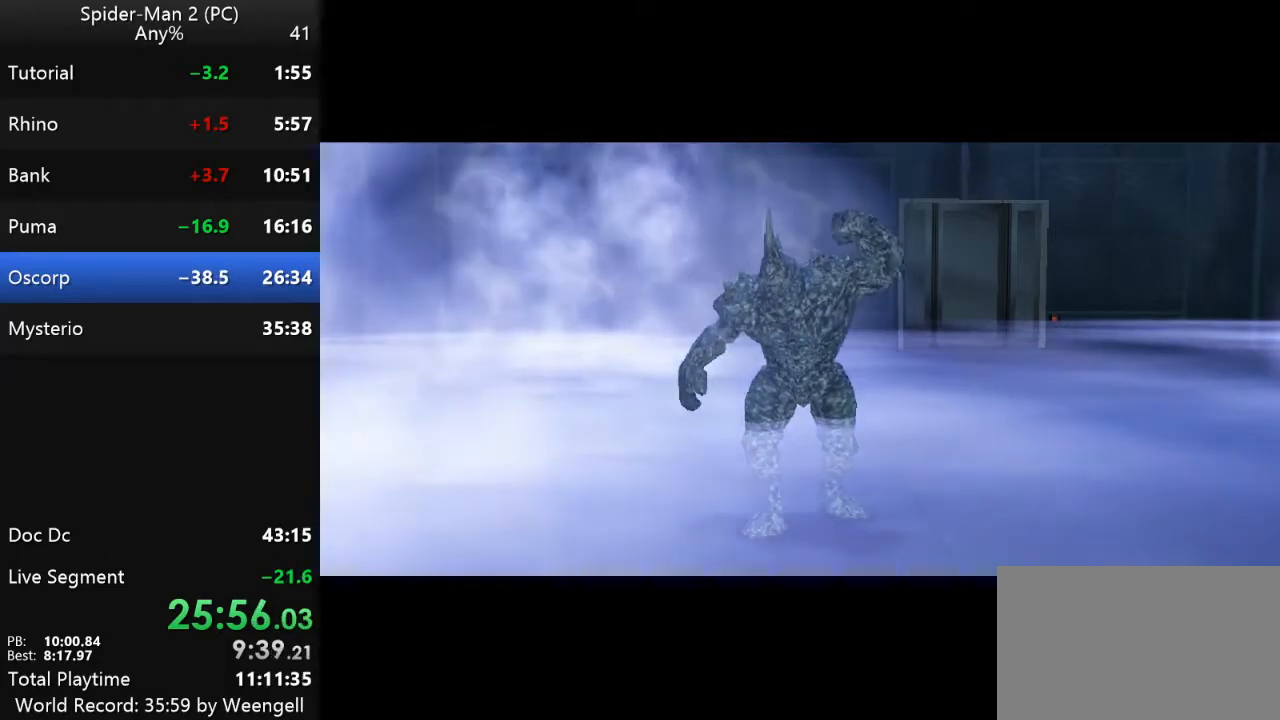
{"keys": ["w"], "mouse": [], "events": []}
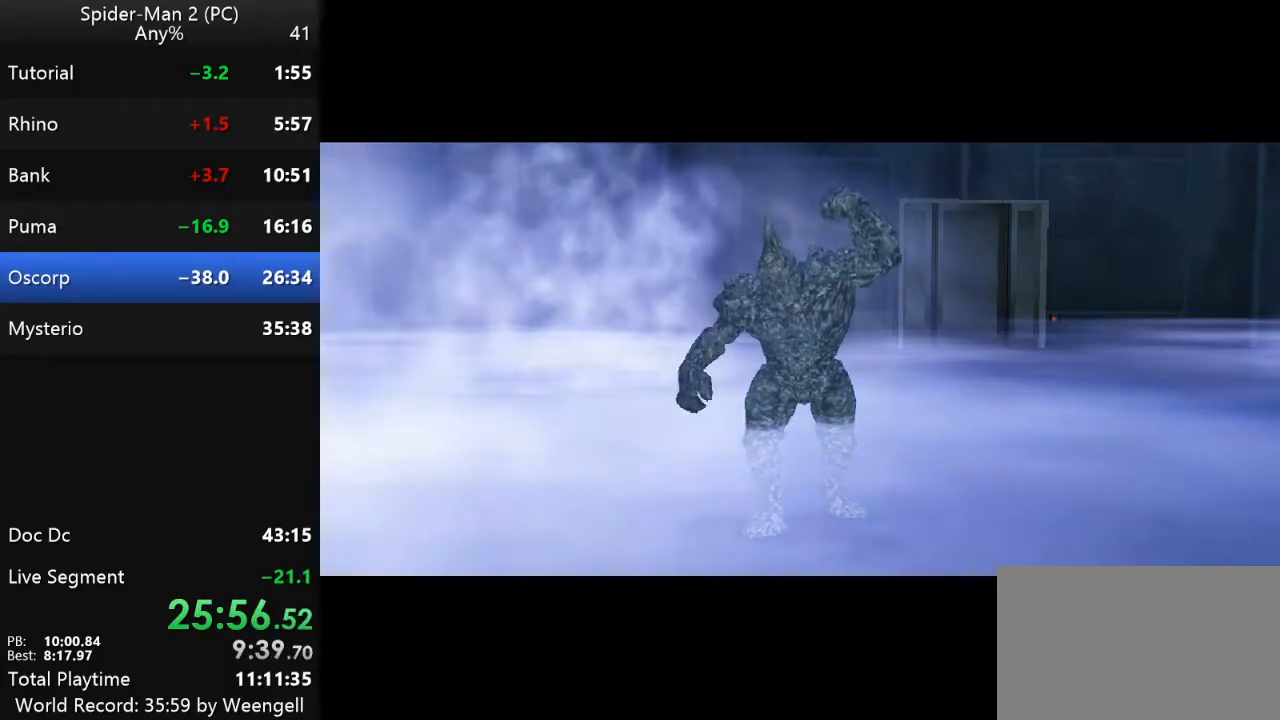
{"keys": ["w"], "mouse": [], "events": []}
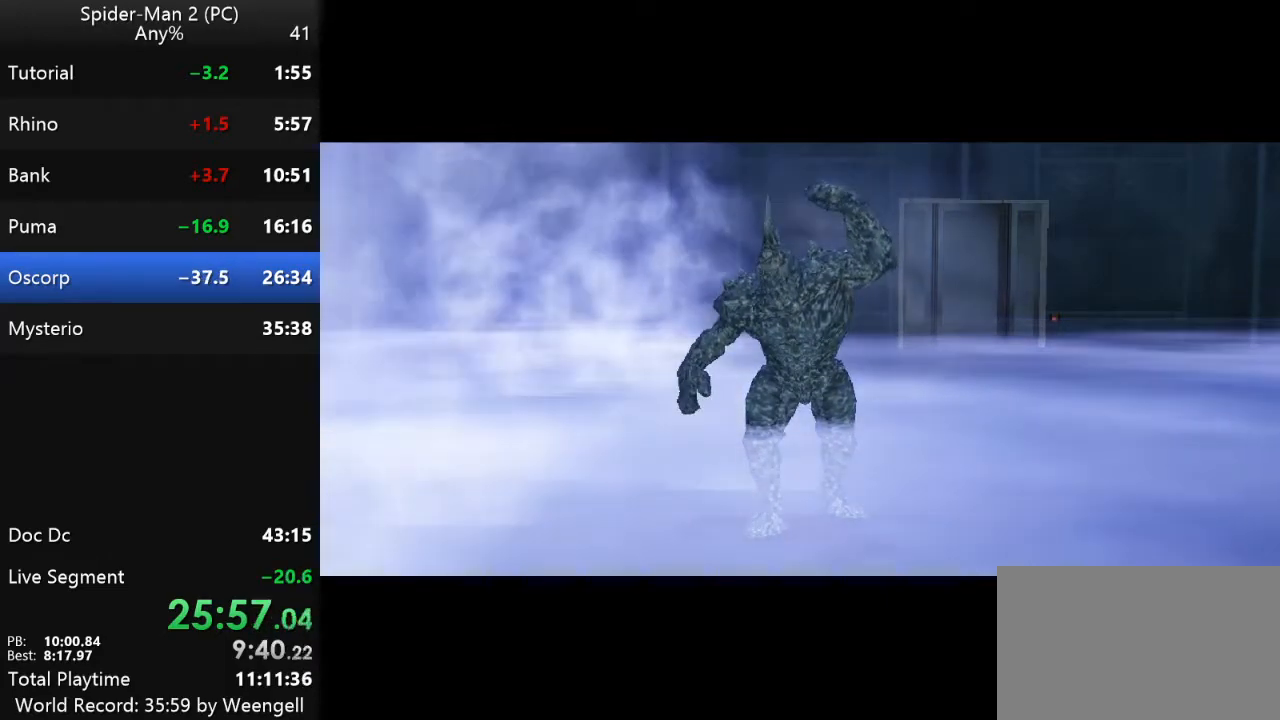
{"keys": ["w"], "mouse": [], "events": []}
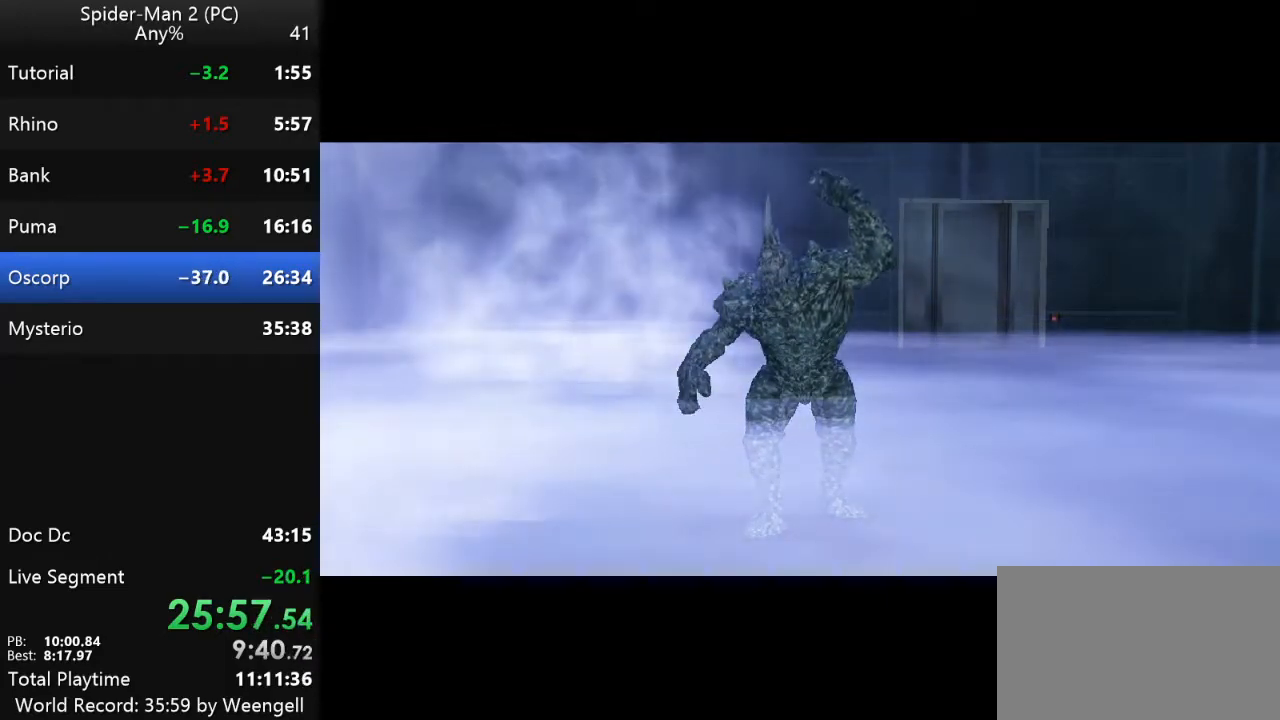
{"keys": ["w"], "mouse": [], "events": []}
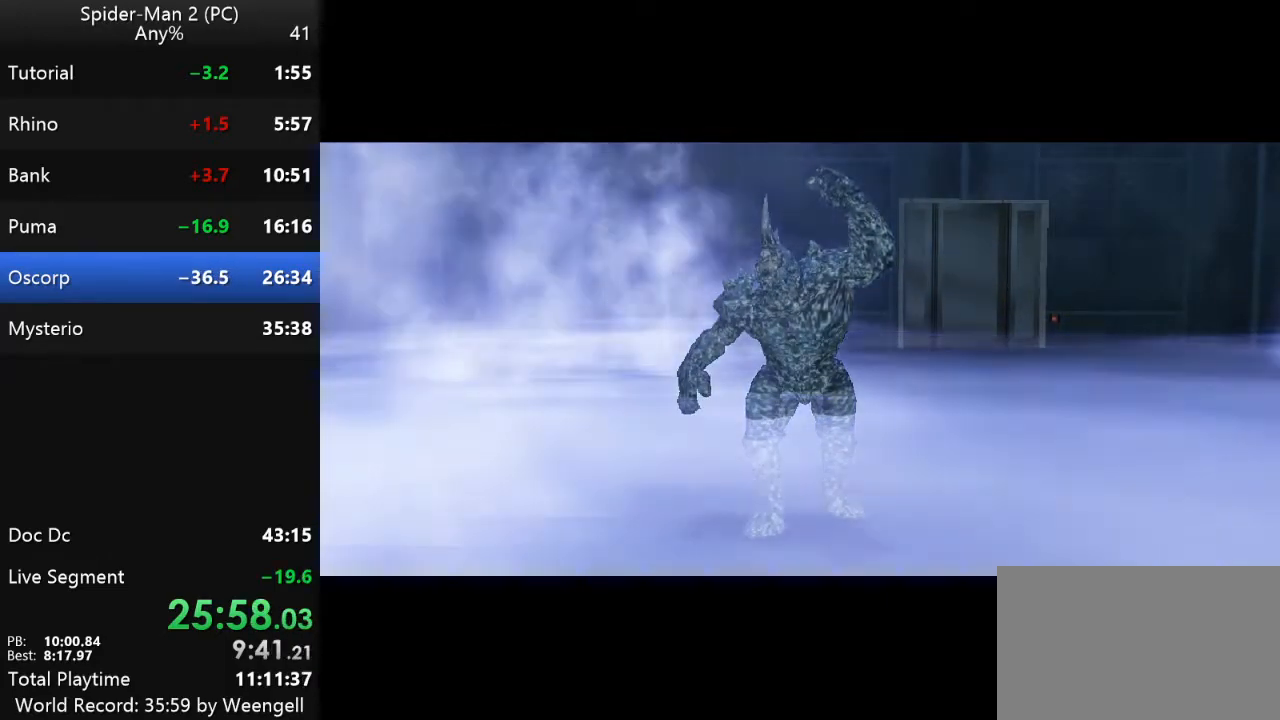
{"keys": ["w"], "mouse": [], "events": []}
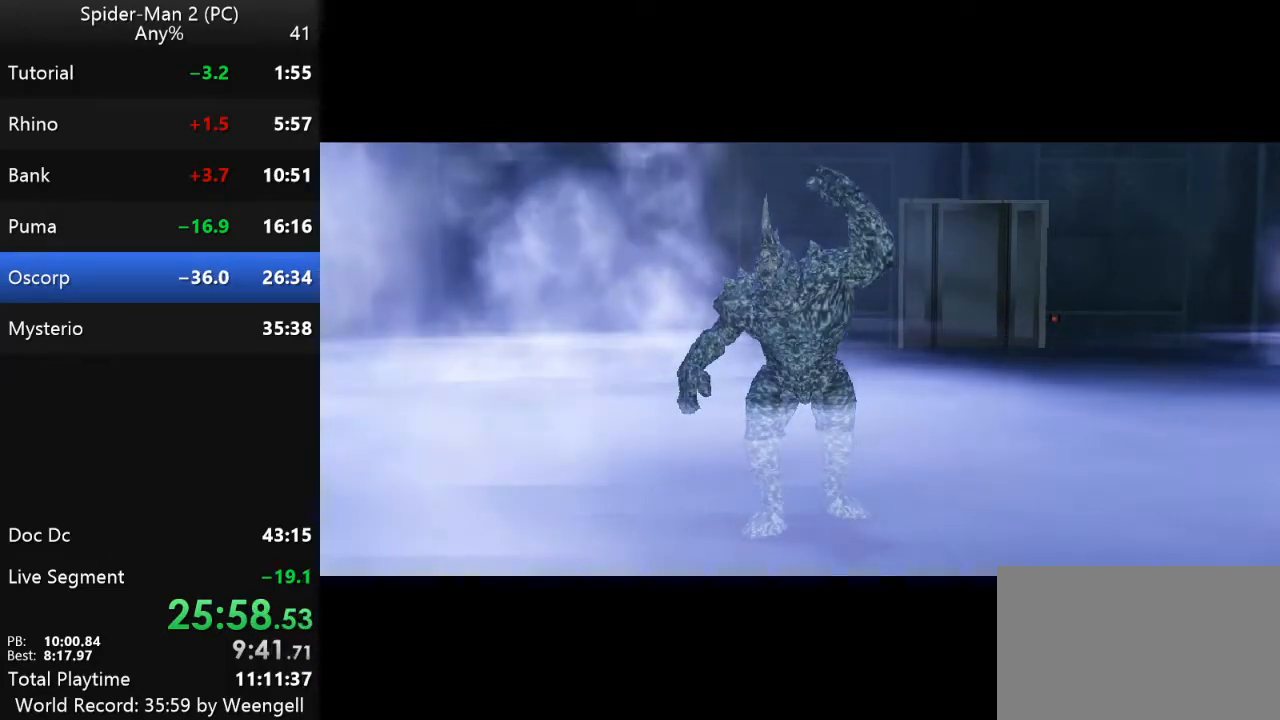
{"keys": ["w"], "mouse": [], "events": []}
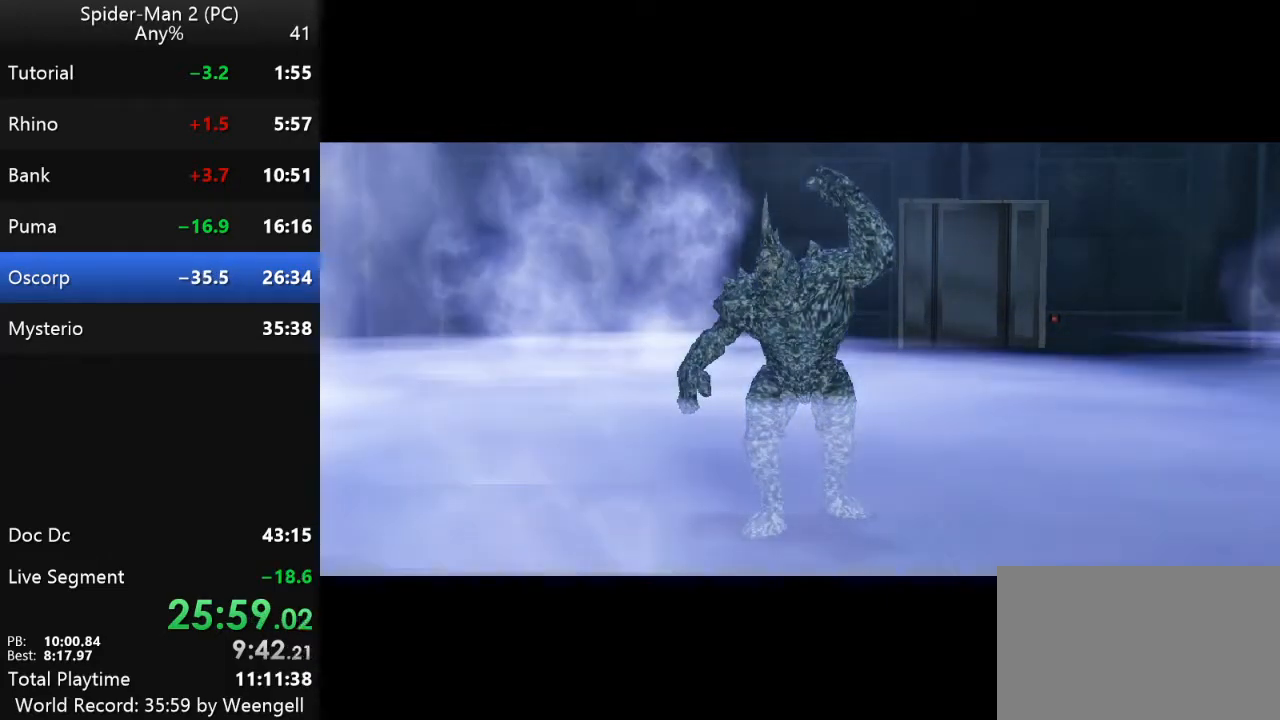
{"keys": ["w"], "mouse": [], "events": []}
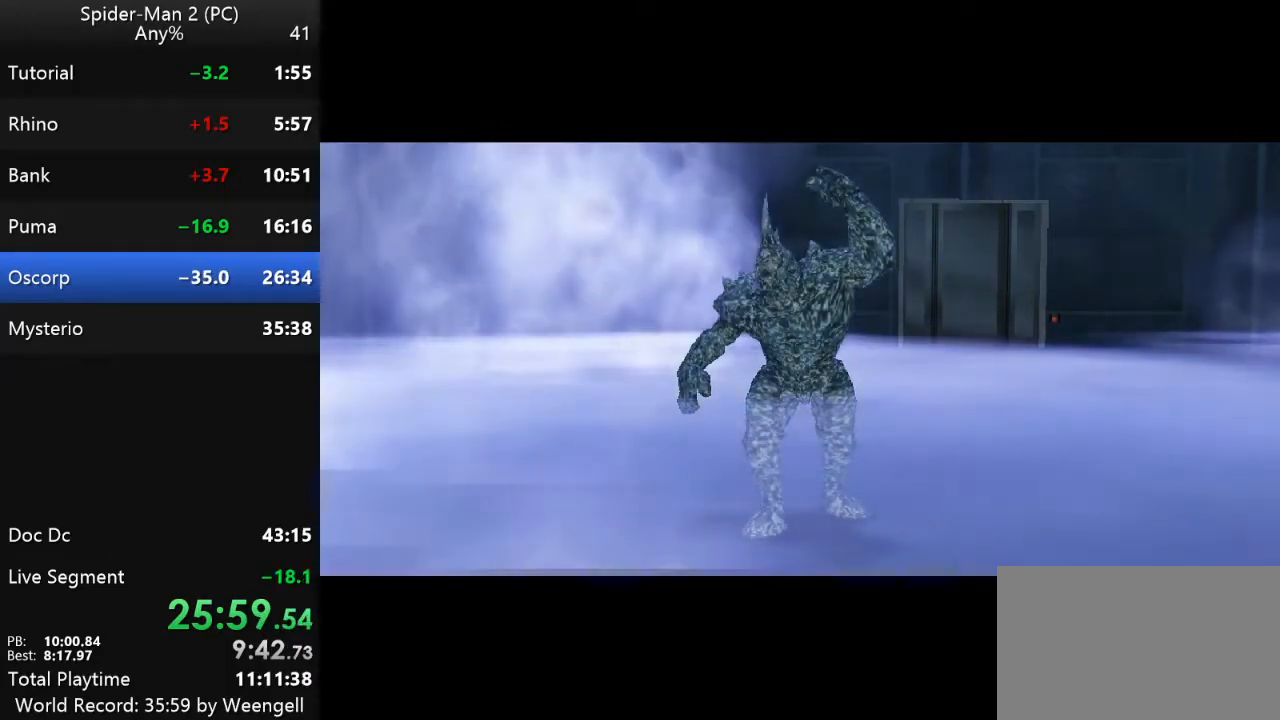
{"keys": ["w"], "mouse": [], "events": []}
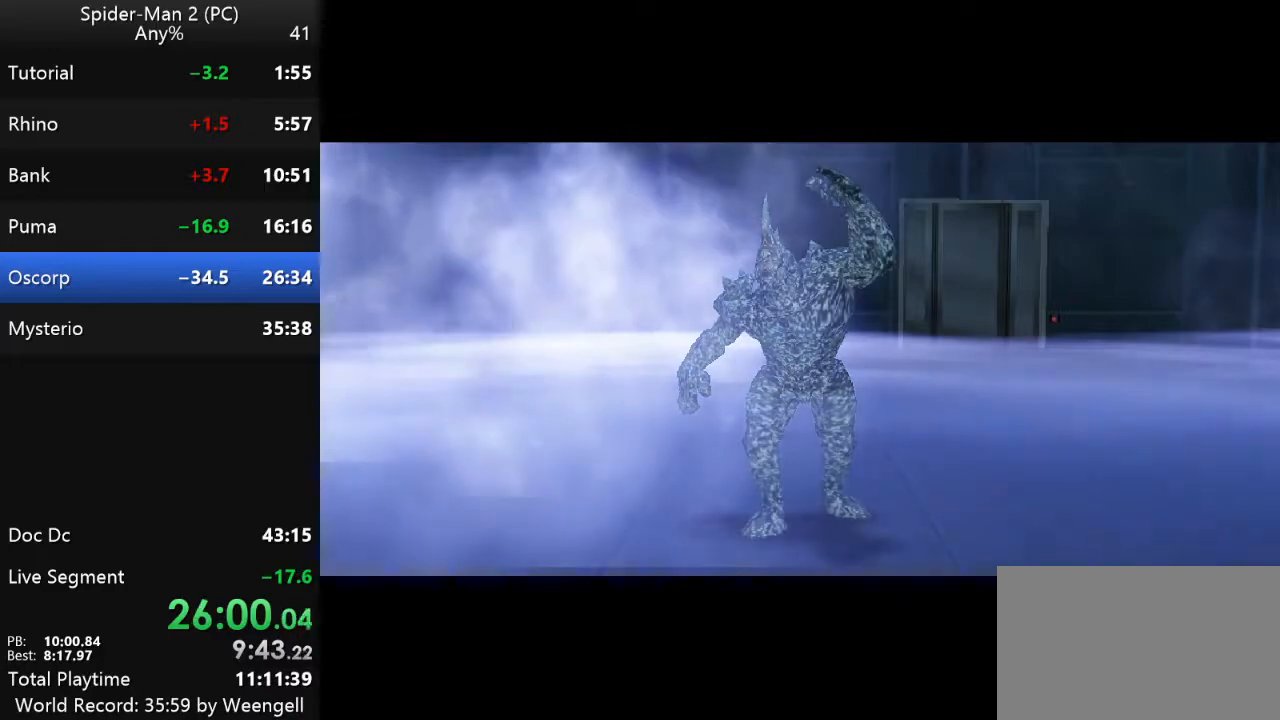
{"keys": ["w"], "mouse": [], "events": []}
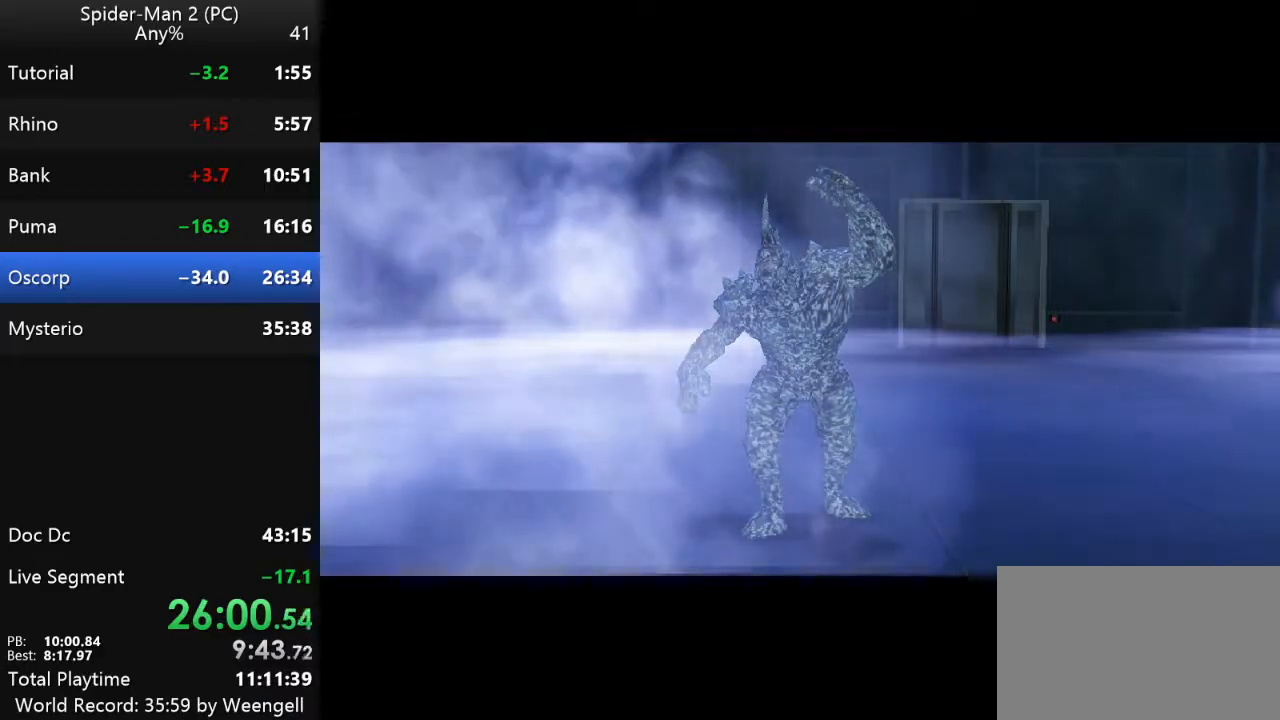
{"keys": ["w"], "mouse": [], "events": []}
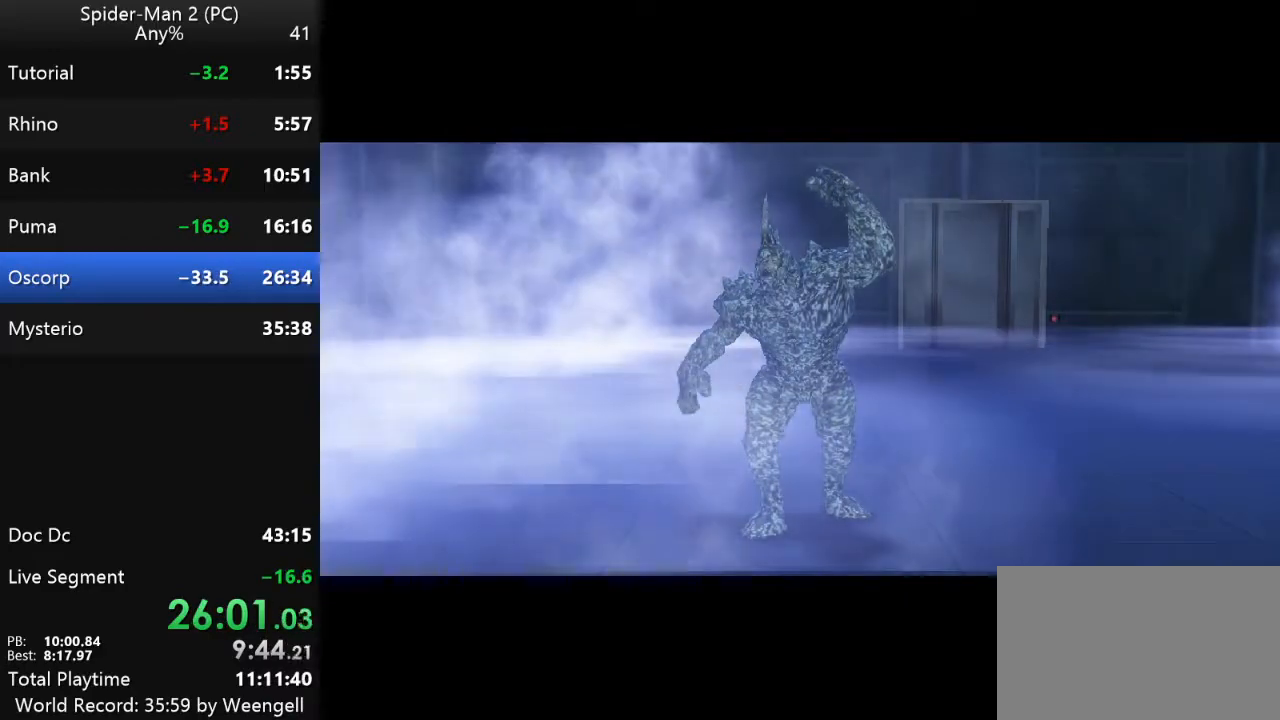
{"keys": ["w"], "mouse": [], "events": []}
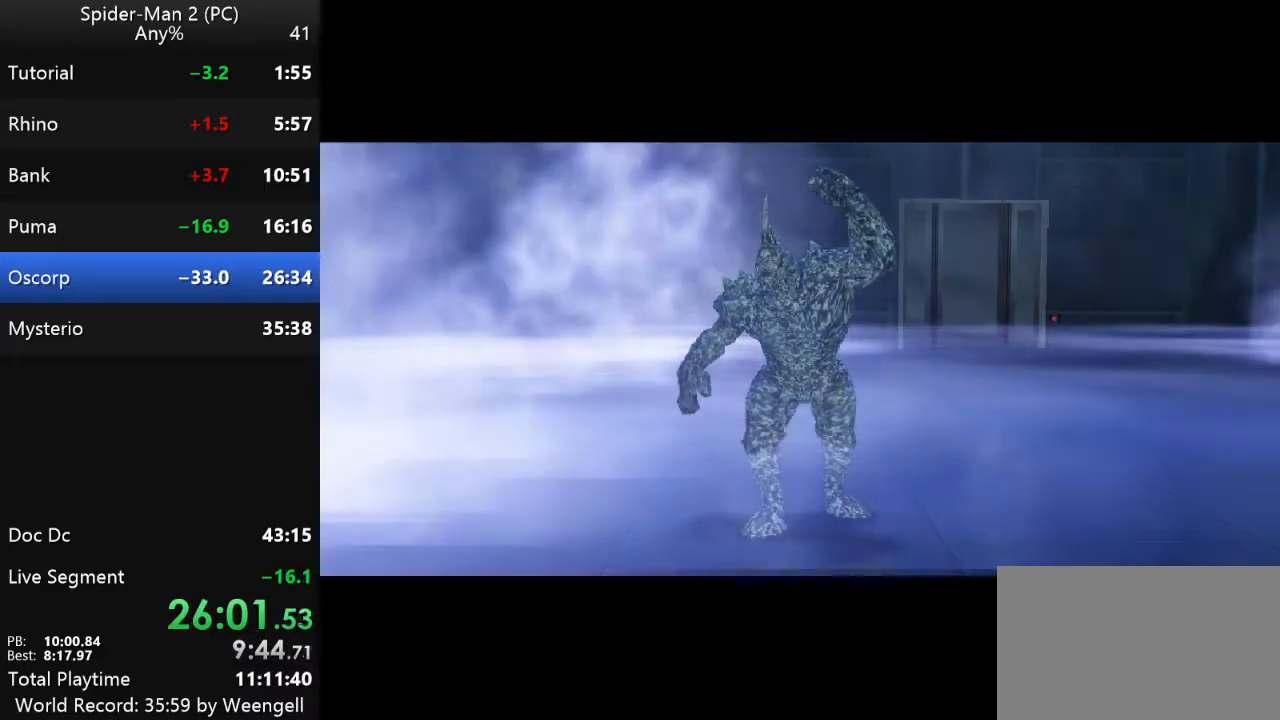
{"keys": ["w"], "mouse": [], "events": []}
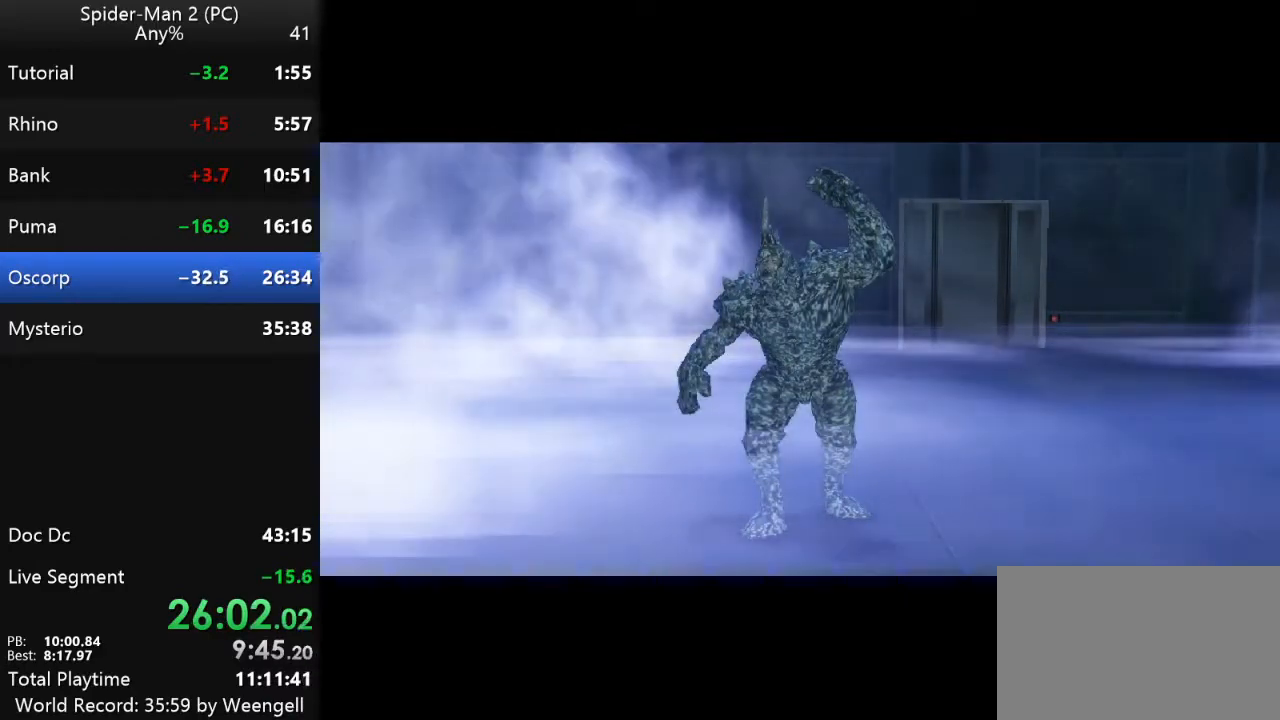
{"keys": ["w"], "mouse": [], "events": []}
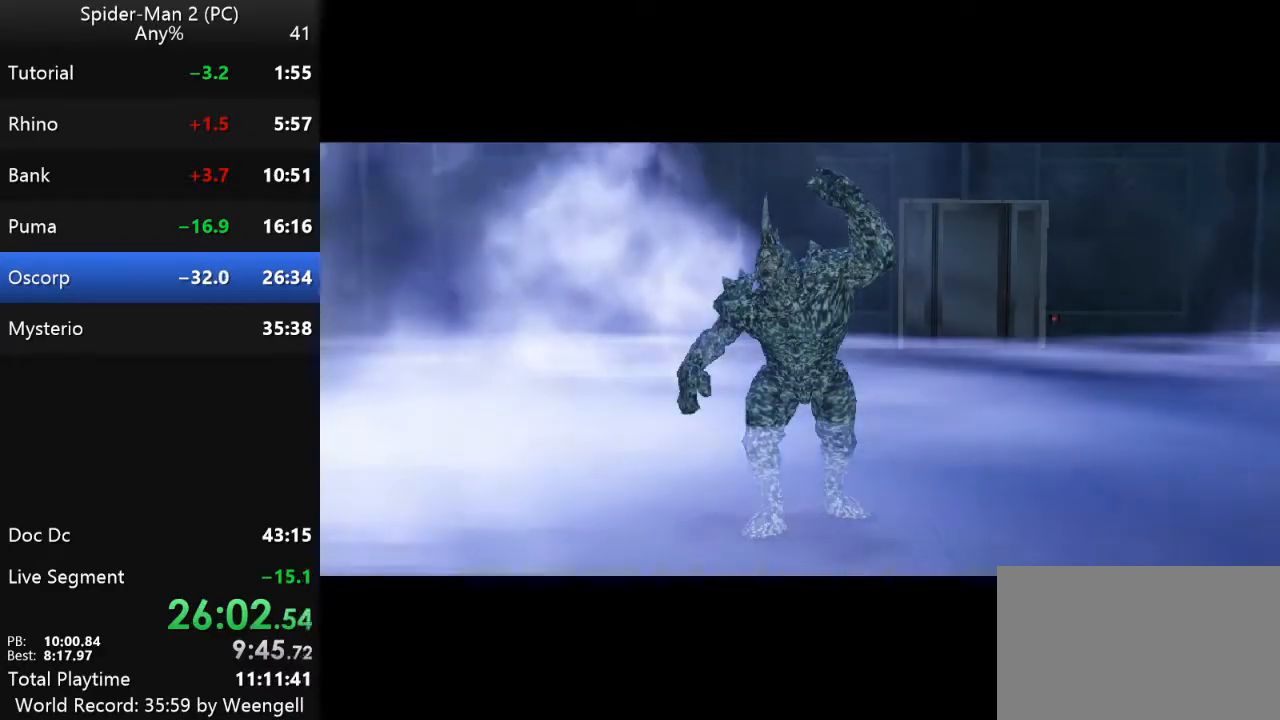
{"keys": ["w"], "mouse": [], "events": []}
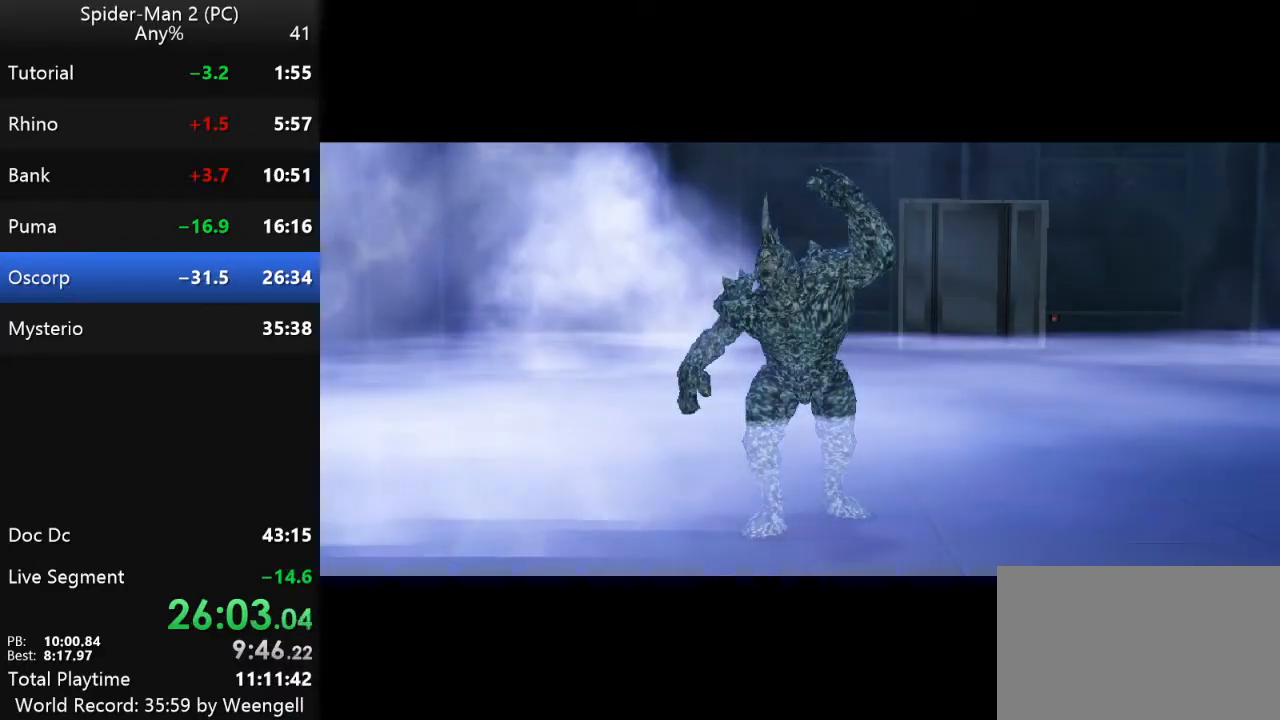
{"keys": ["w"], "mouse": [], "events": []}
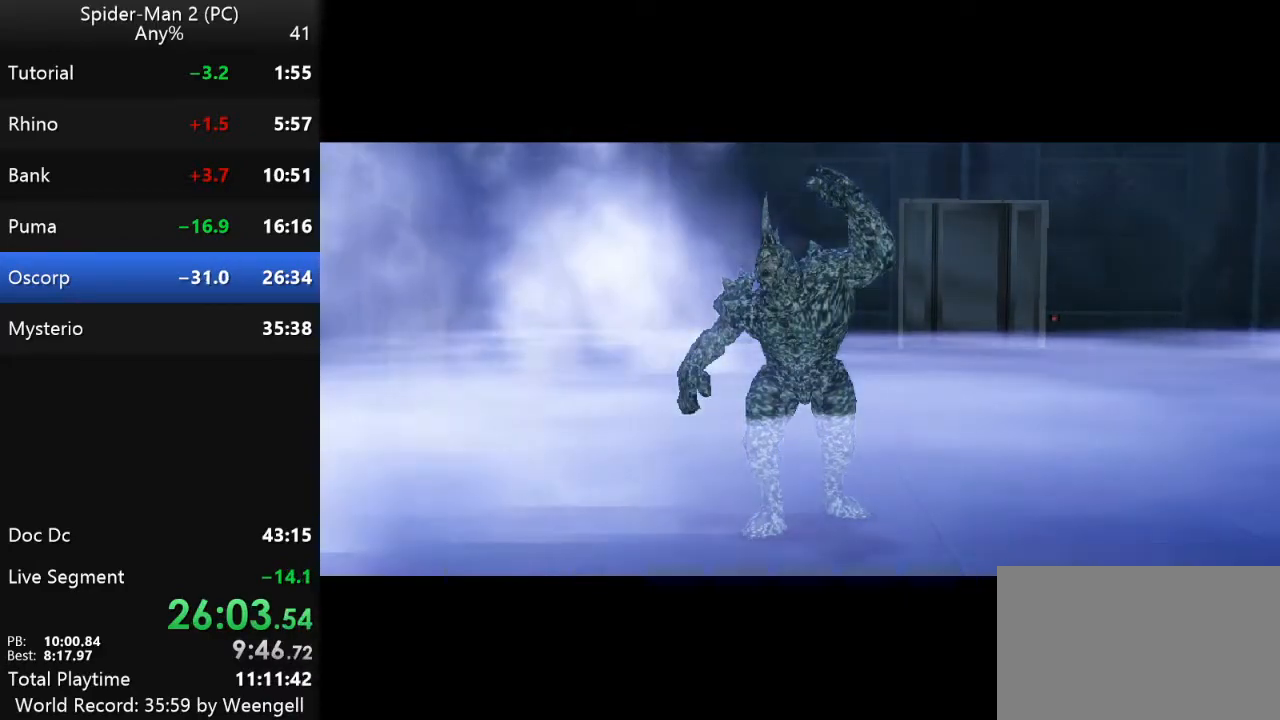
{"keys": ["w"], "mouse": [], "events": []}
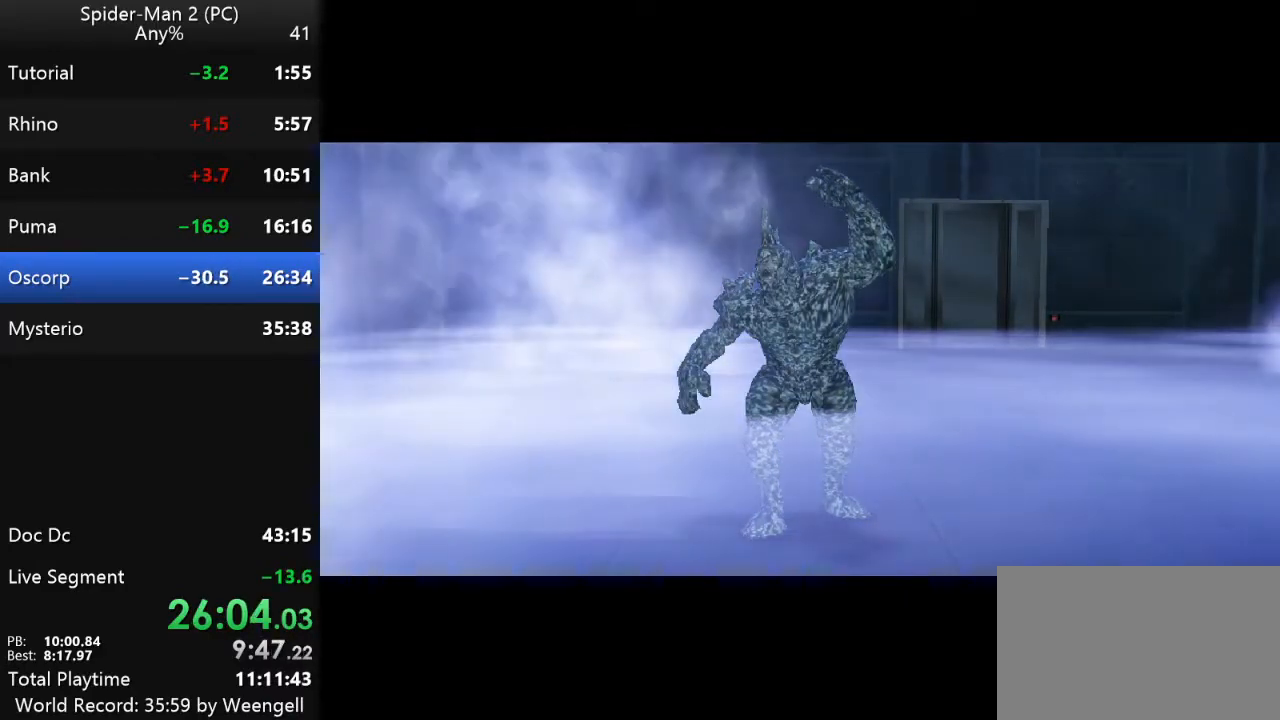
{"keys": ["w"], "mouse": [], "events": []}
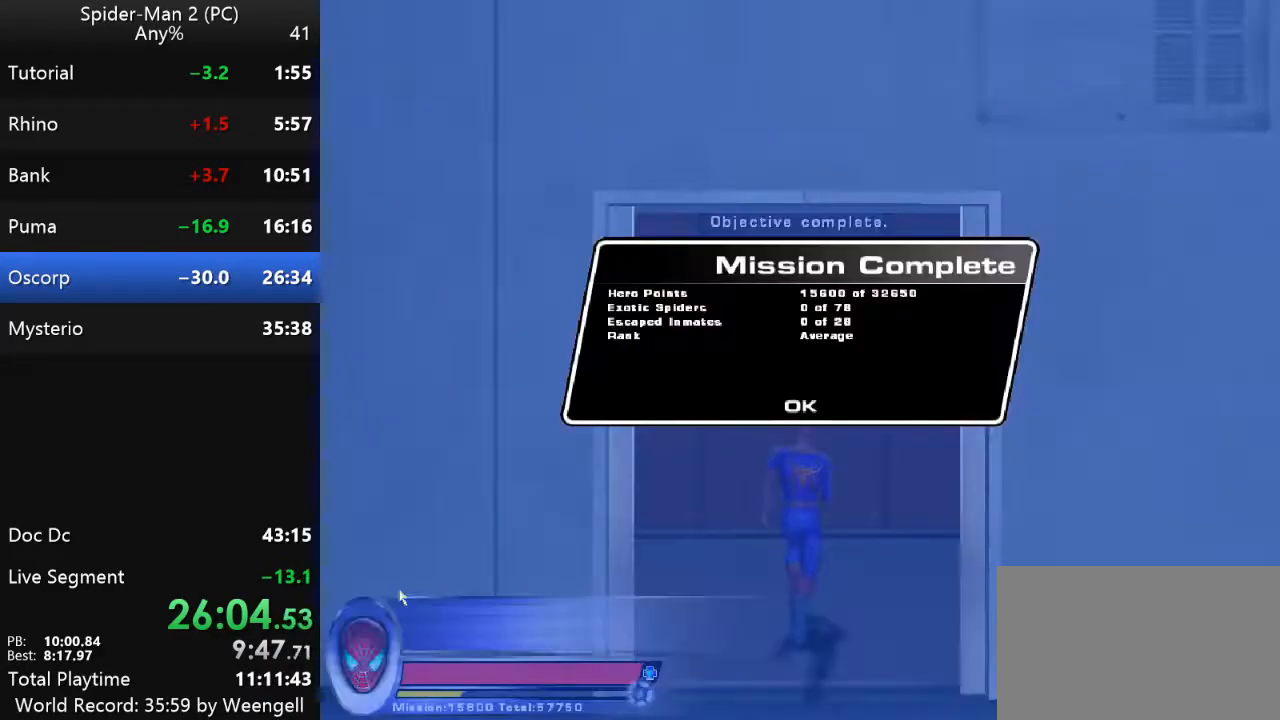
{"keys": [], "mouse": [], "events": [[250, "q", "down"], [284, "w", "up"], [417, "q", "up"]]}
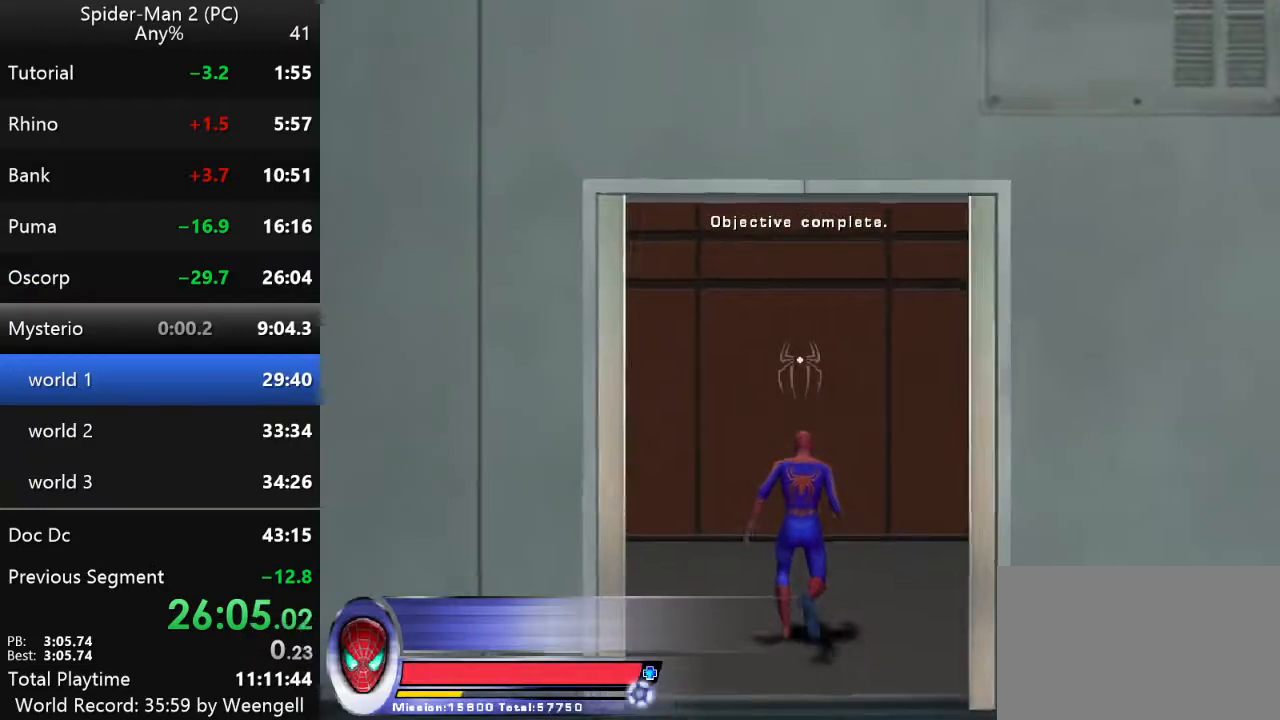
{"keys": [], "mouse": [], "events": []}
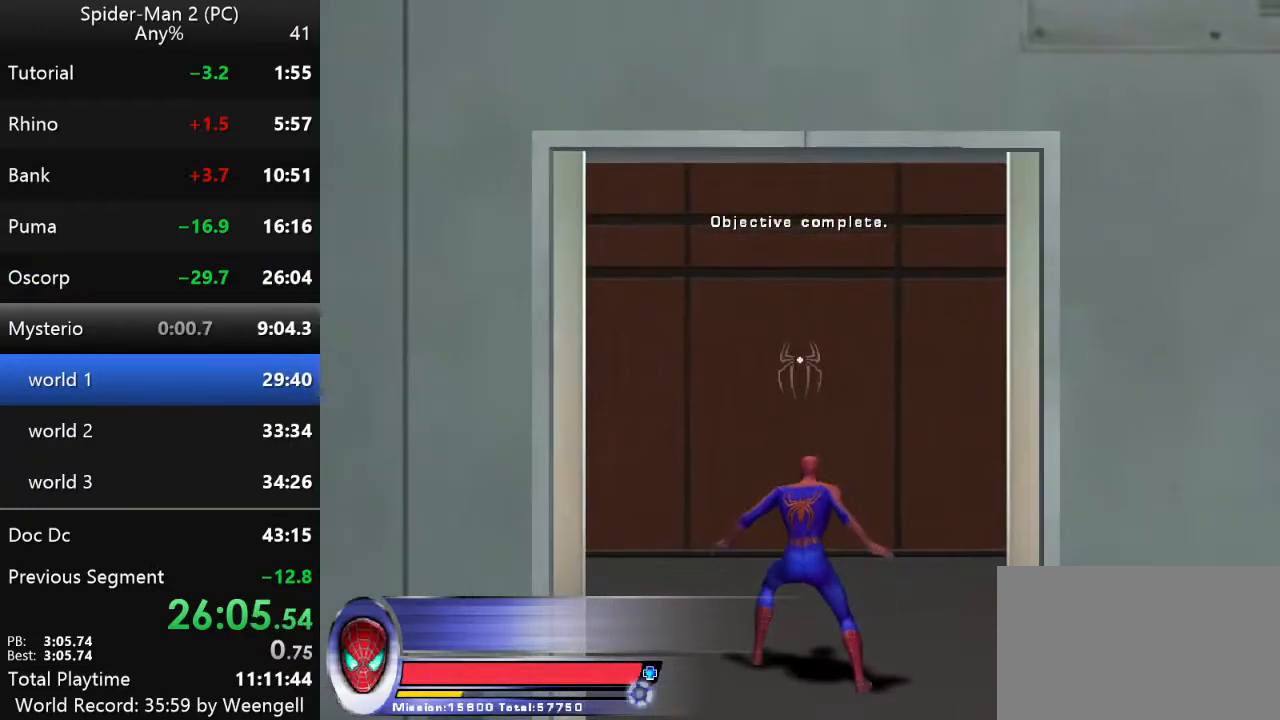
{"keys": [], "mouse": [], "events": [[84, "w", "down"], [450, "w", "up"]]}